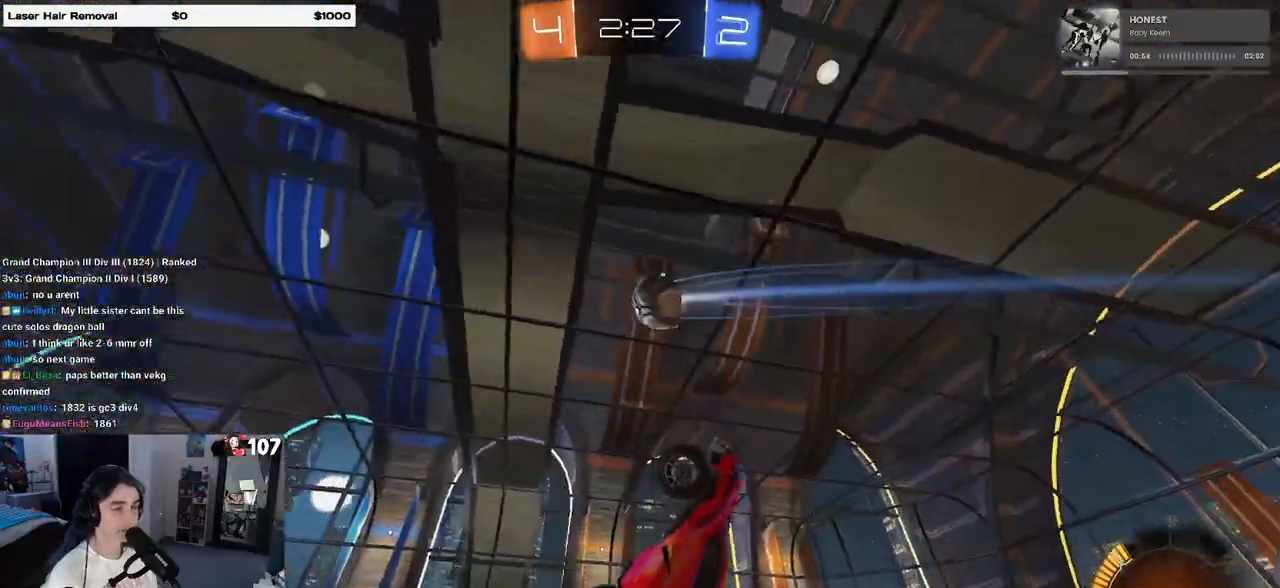
Gameplay with a controller (PlayStation layout); each line is a JSON object with the inputs held at the frame after it. "events" lists button and stick changes between this image and that frame as [ms after this image, input, new state], when the widget could be followed in between.
{"buttons": ["R2"], "left_stick": "up-right", "right_stick": "center", "events": [[100, "left_stick", "up"], [117, "SQUARE", "up"], [500, "left_stick", "up-right"]]}
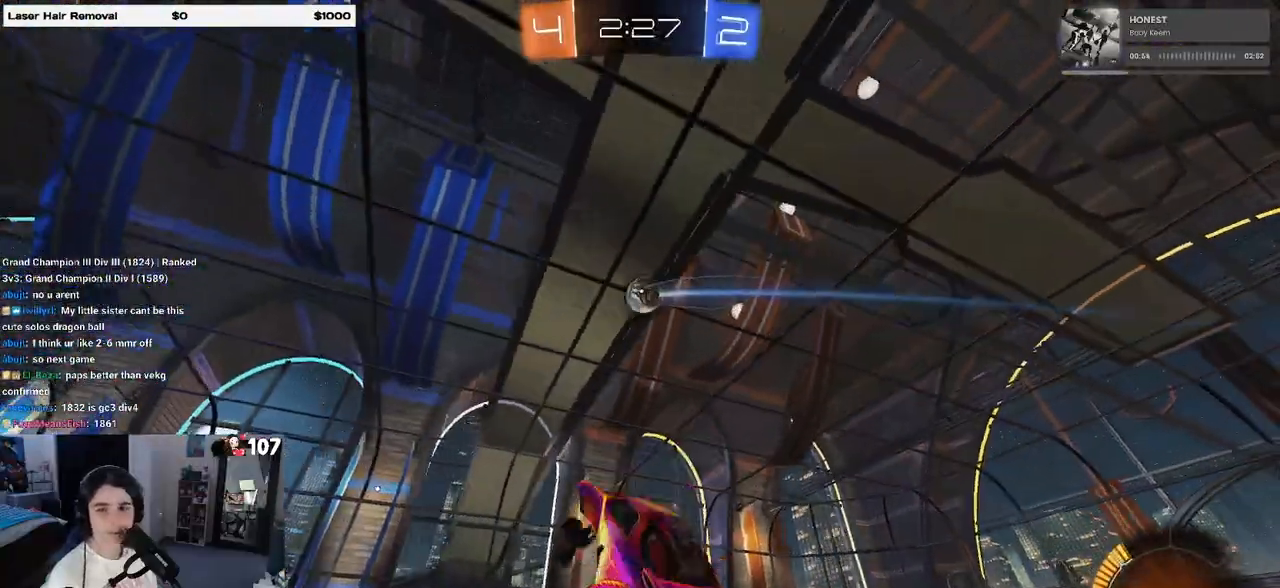
{"buttons": ["R2"], "left_stick": "center", "right_stick": "center", "events": [[100, "left_stick", "right"], [433, "left_stick", "center"]]}
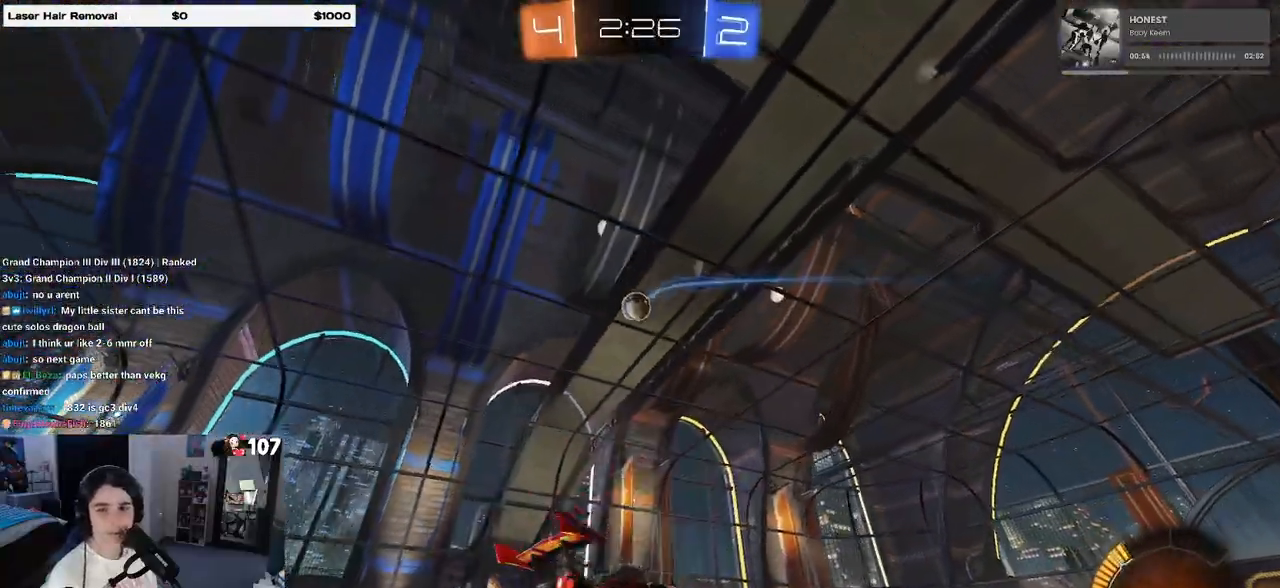
{"buttons": ["R2"], "left_stick": "center", "right_stick": "center", "events": []}
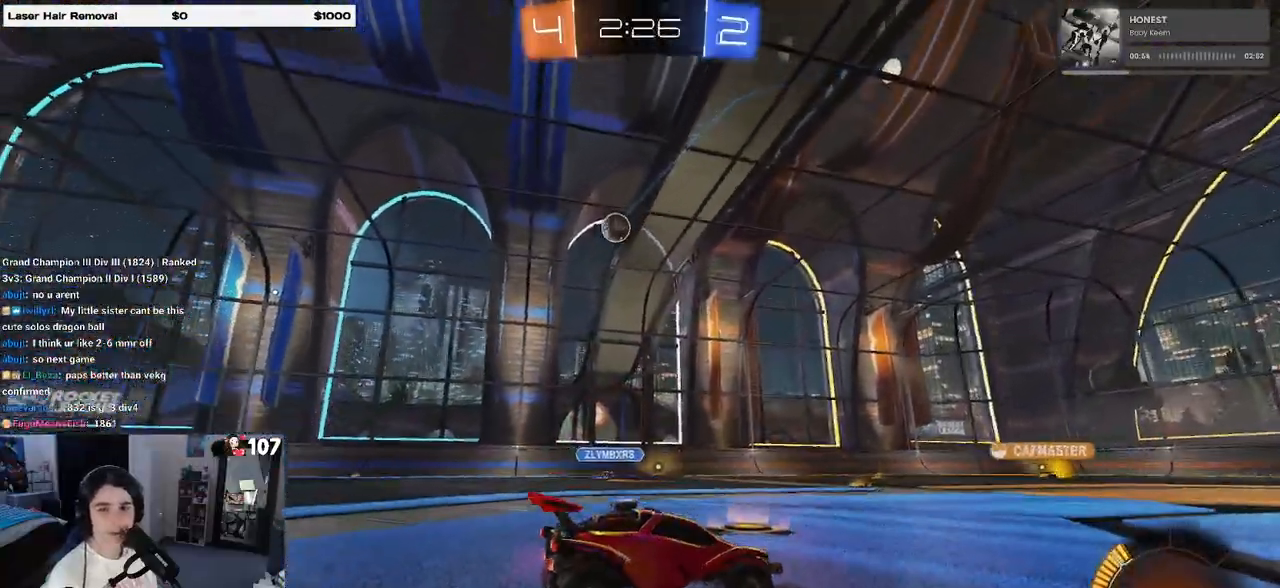
{"buttons": ["R2"], "left_stick": "left", "right_stick": "center", "events": [[467, "left_stick", "left"]]}
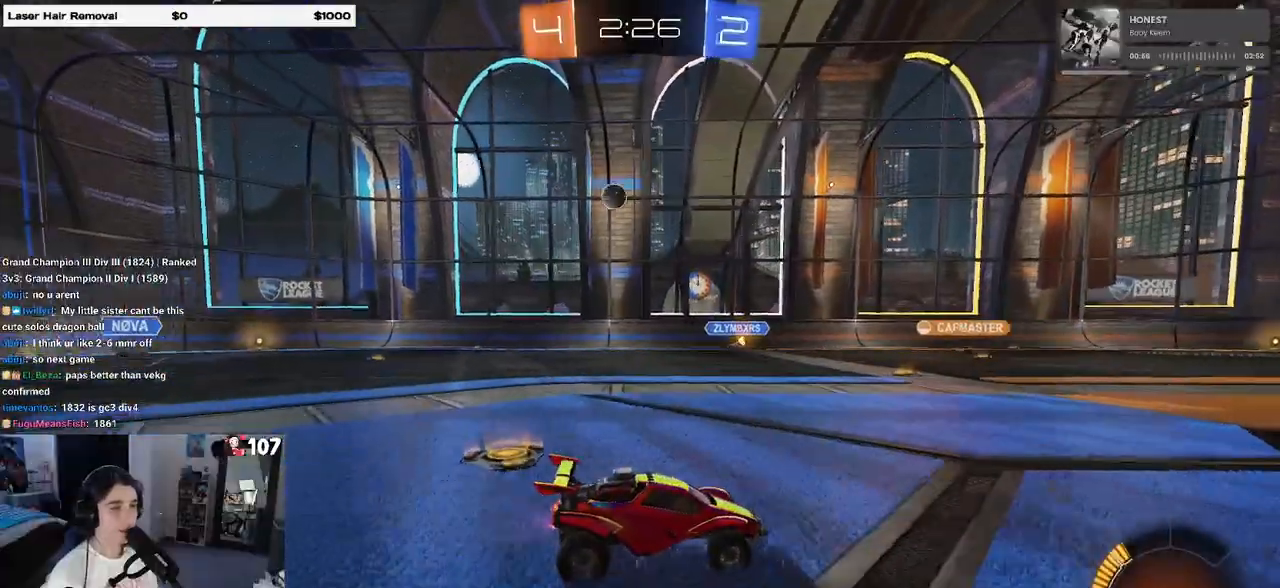
{"buttons": ["R2"], "left_stick": "center", "right_stick": "center", "events": [[450, "left_stick", "center"]]}
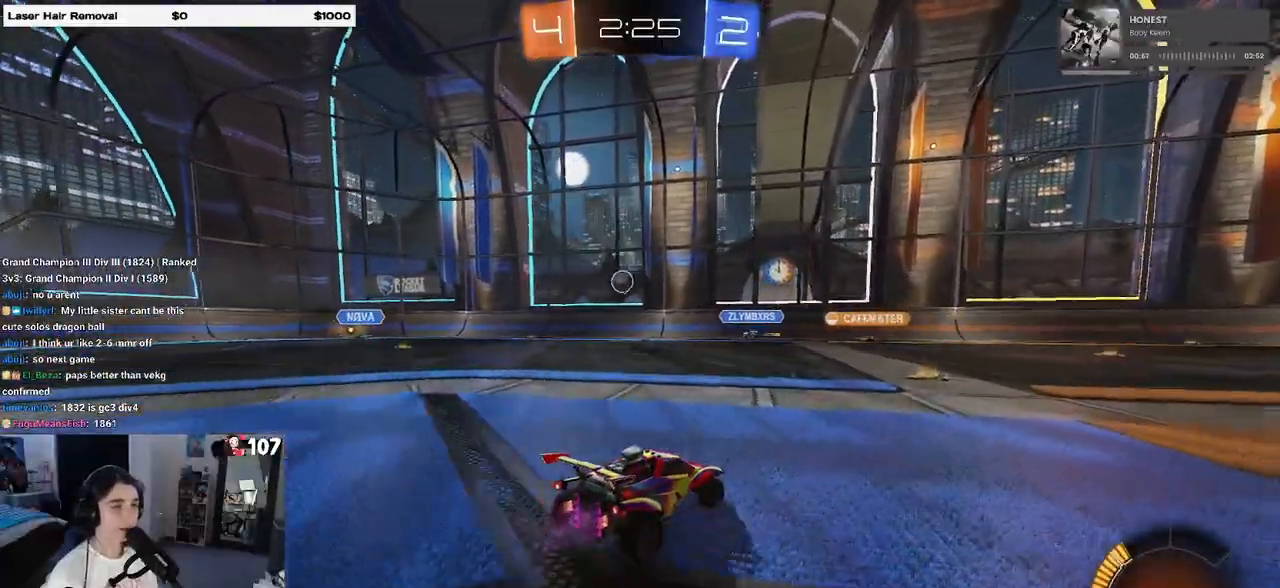
{"buttons": ["R2"], "left_stick": "center", "right_stick": "center", "events": []}
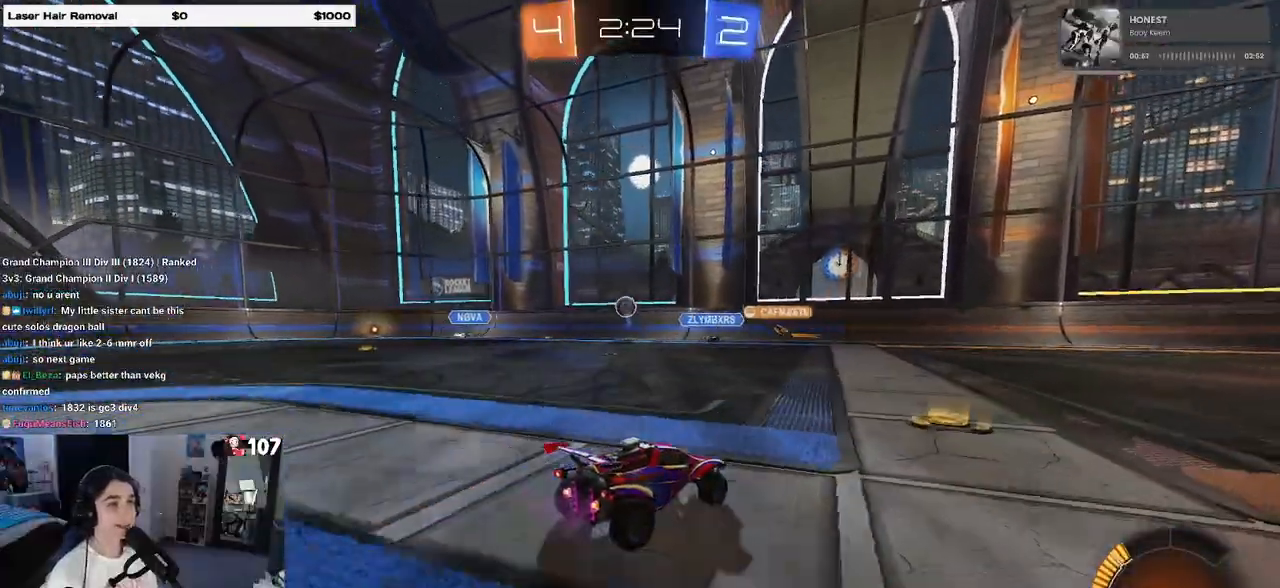
{"buttons": ["R2"], "left_stick": "center", "right_stick": "center", "events": [[133, "left_stick", "right"], [433, "left_stick", "center"]]}
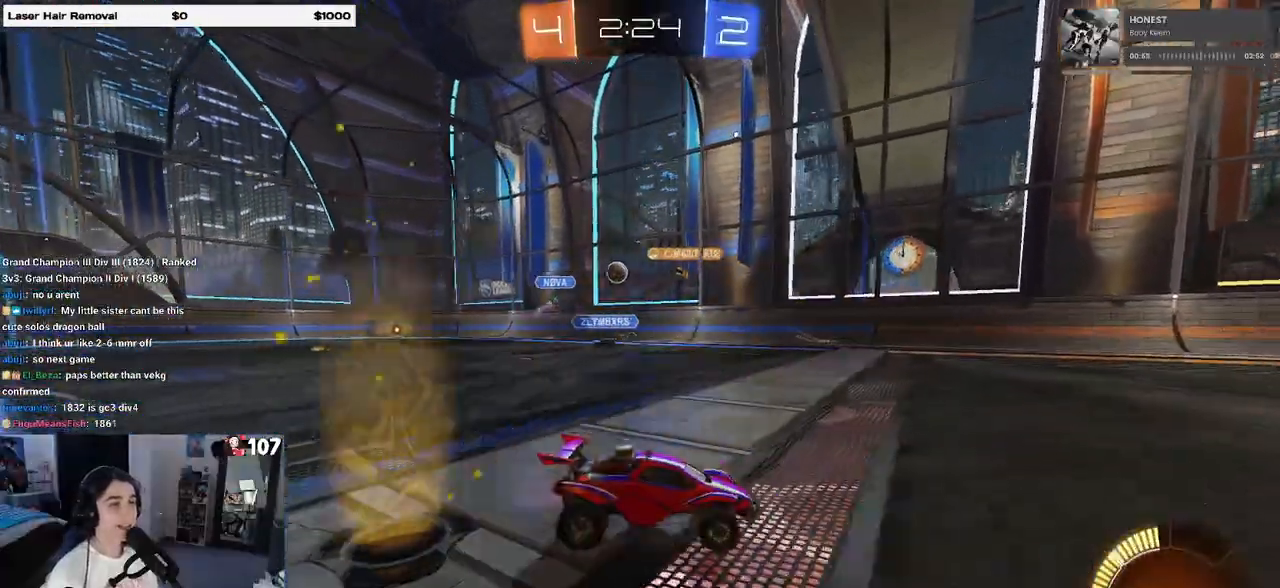
{"buttons": ["R2"], "left_stick": "center", "right_stick": "center", "events": []}
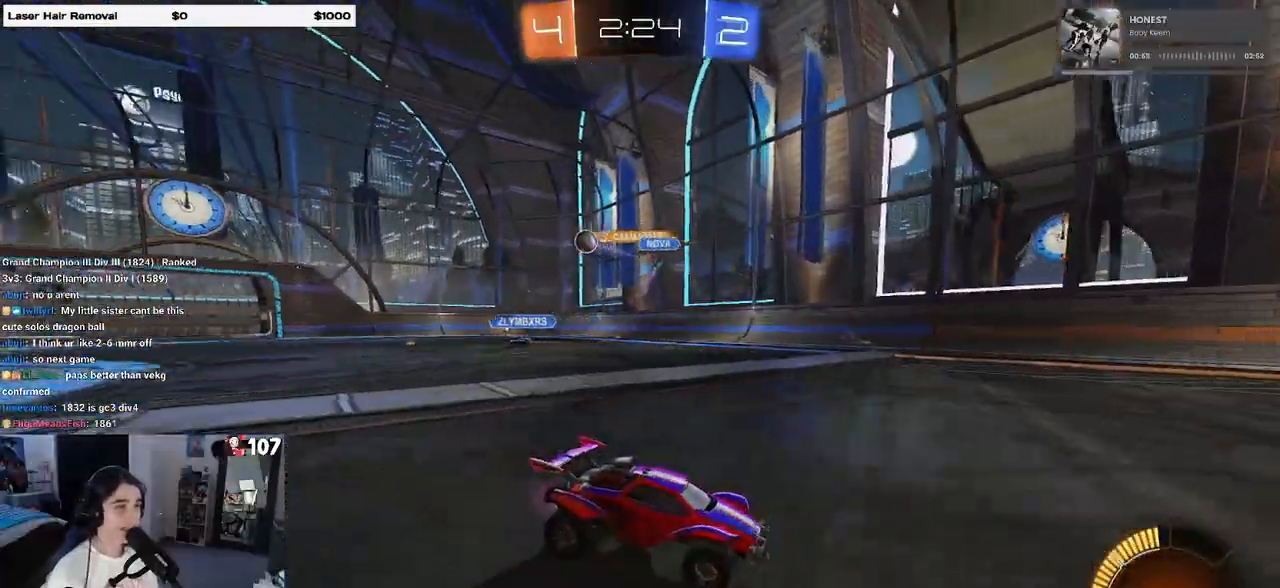
{"buttons": ["R2"], "left_stick": "right", "right_stick": "center", "events": [[100, "left_stick", "right"], [167, "SQUARE", "down"], [283, "SQUARE", "up"]]}
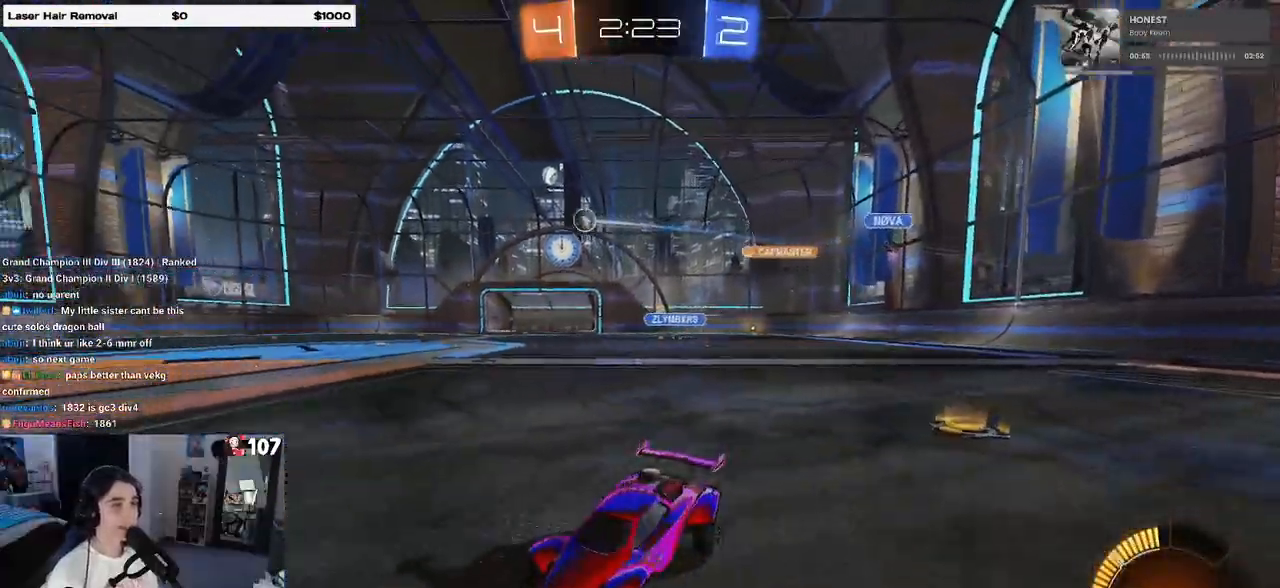
{"buttons": ["R2"], "left_stick": "center", "right_stick": "center", "events": [[283, "left_stick", "center"]]}
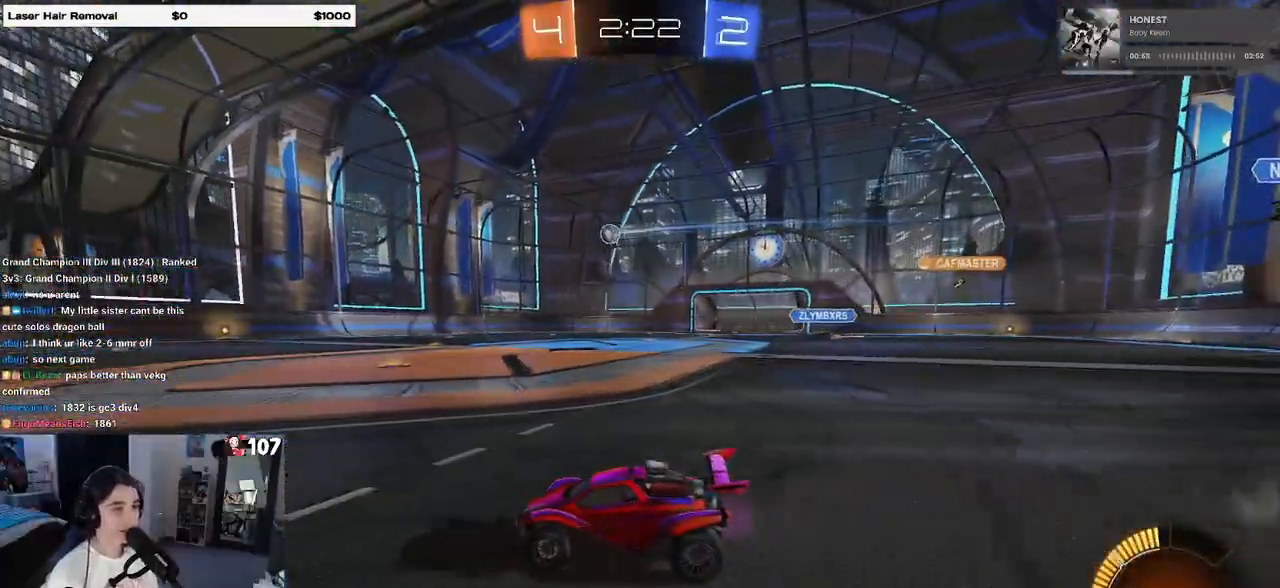
{"buttons": ["R2"], "left_stick": "left", "right_stick": "center", "events": [[500, "left_stick", "left"]]}
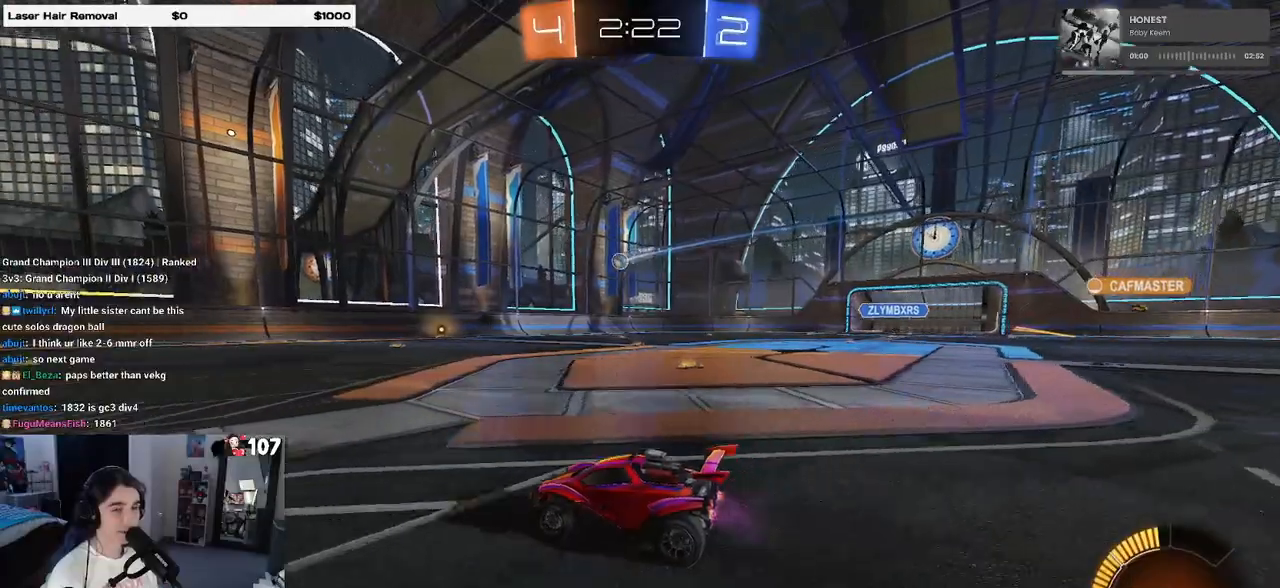
{"buttons": ["R2"], "left_stick": "left", "right_stick": "center", "events": []}
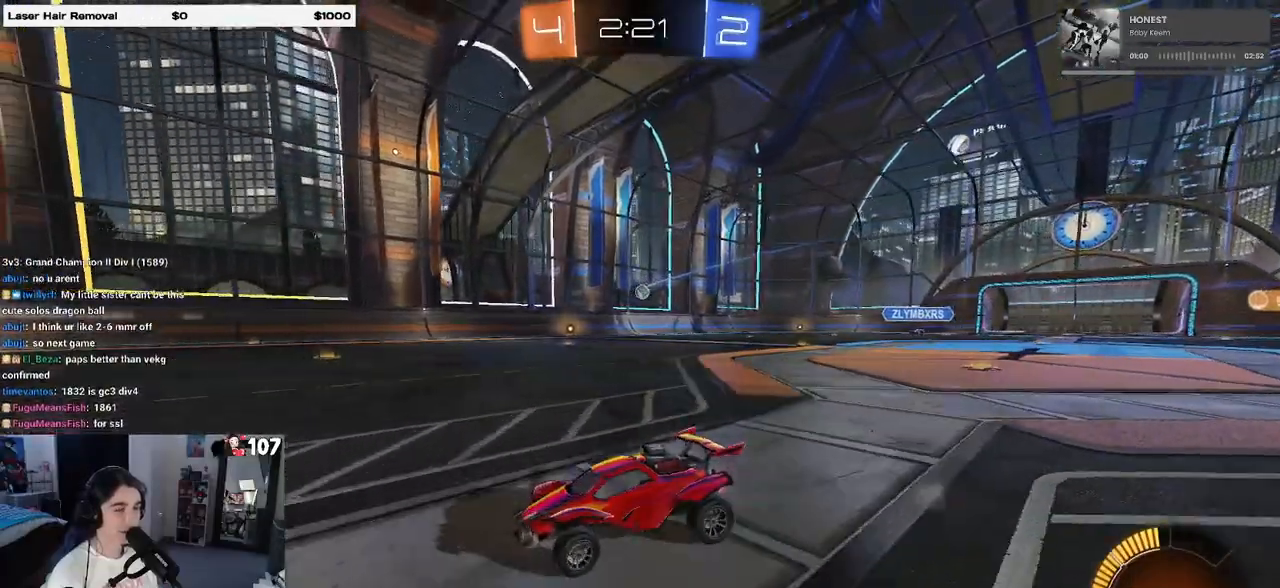
{"buttons": ["R2"], "left_stick": "right", "right_stick": "center", "events": [[267, "left_stick", "center"], [500, "left_stick", "right"]]}
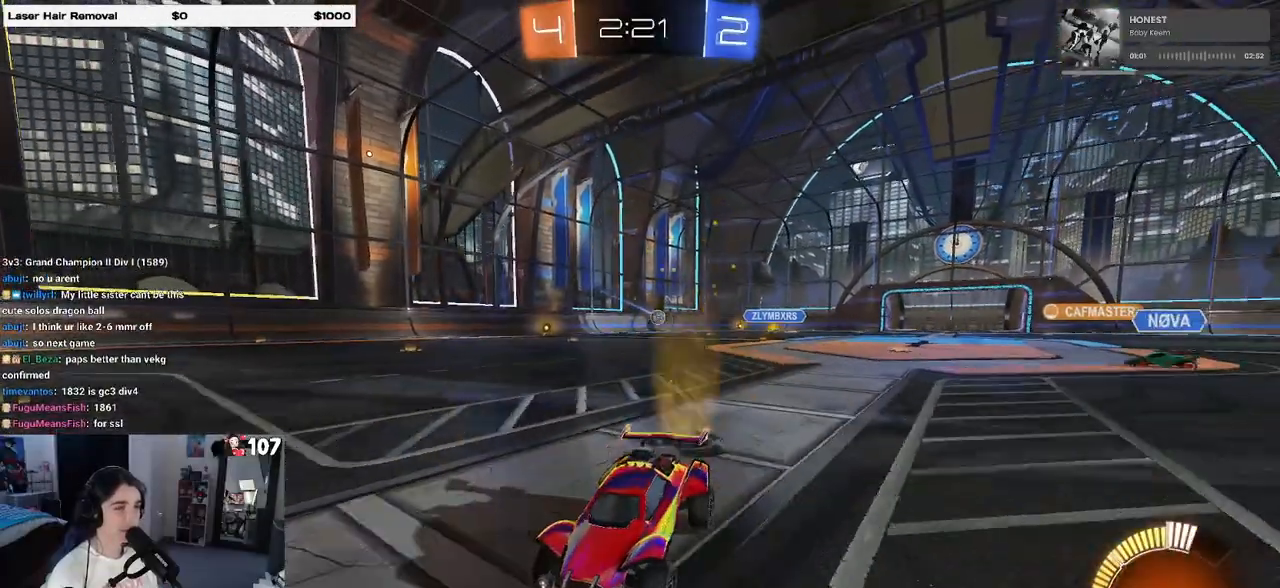
{"buttons": ["R2"], "left_stick": "right", "right_stick": "center", "events": [[200, "left_stick", "center"], [417, "left_stick", "right"]]}
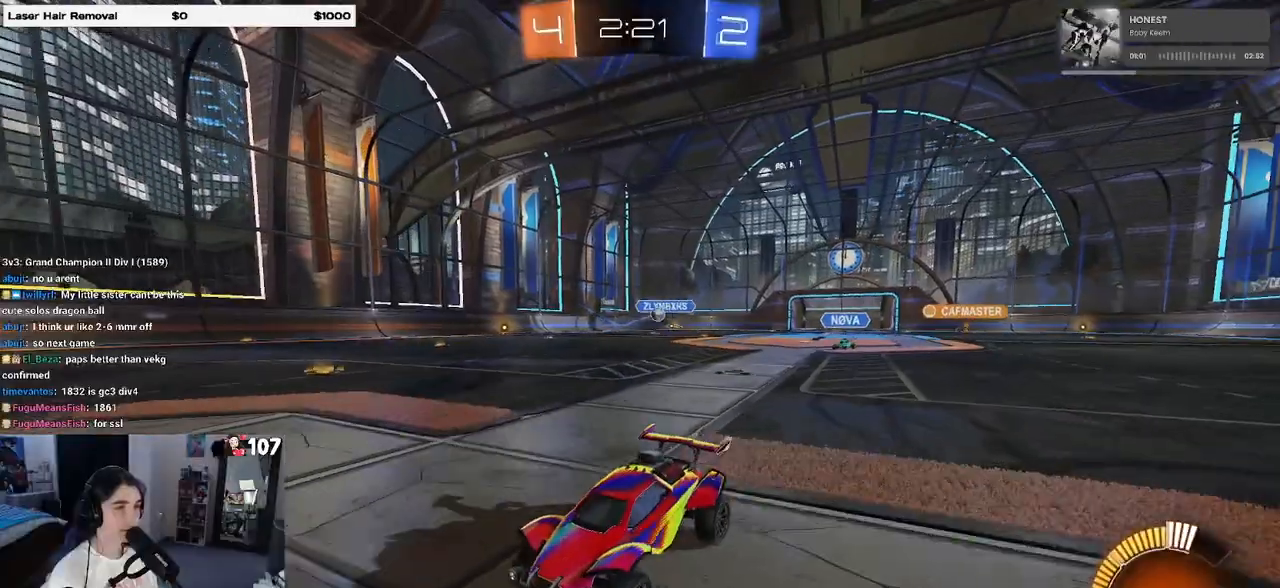
{"buttons": [], "left_stick": "left", "right_stick": "center", "events": [[183, "left_stick", "center"], [283, "left_stick", "left"], [417, "R2", "up"]]}
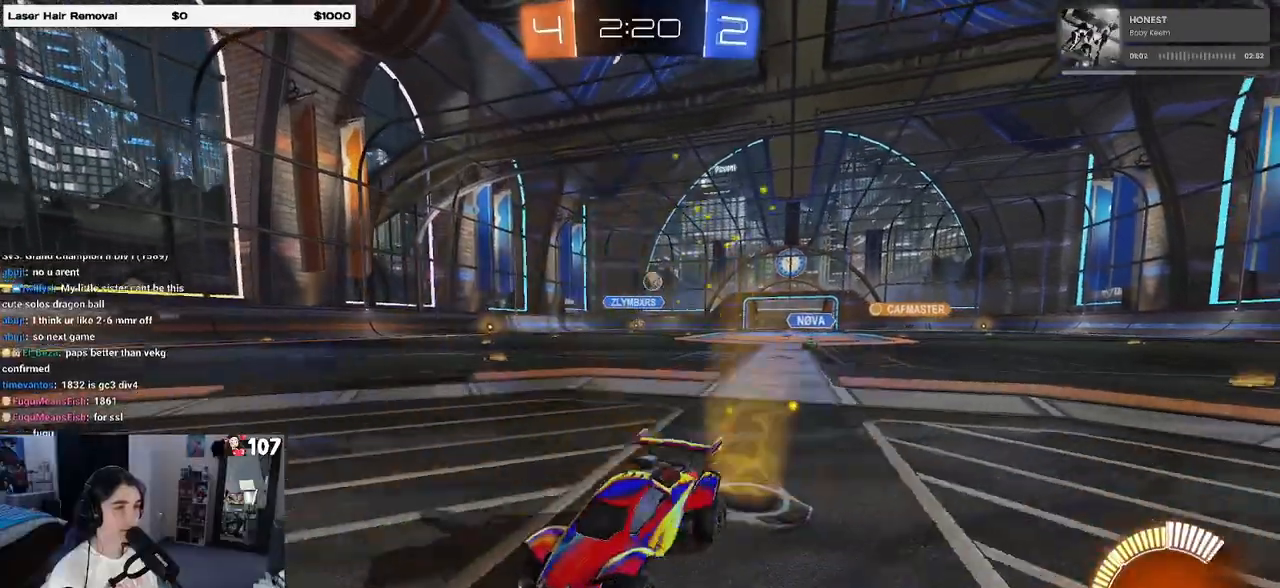
{"buttons": ["L2"], "left_stick": "down-left", "right_stick": "center", "events": [[50, "R2", "down"], [100, "SQUARE", "down"], [283, "SQUARE", "up"], [383, "R2", "up"], [467, "left_stick", "down-left"], [483, "L2", "down"]]}
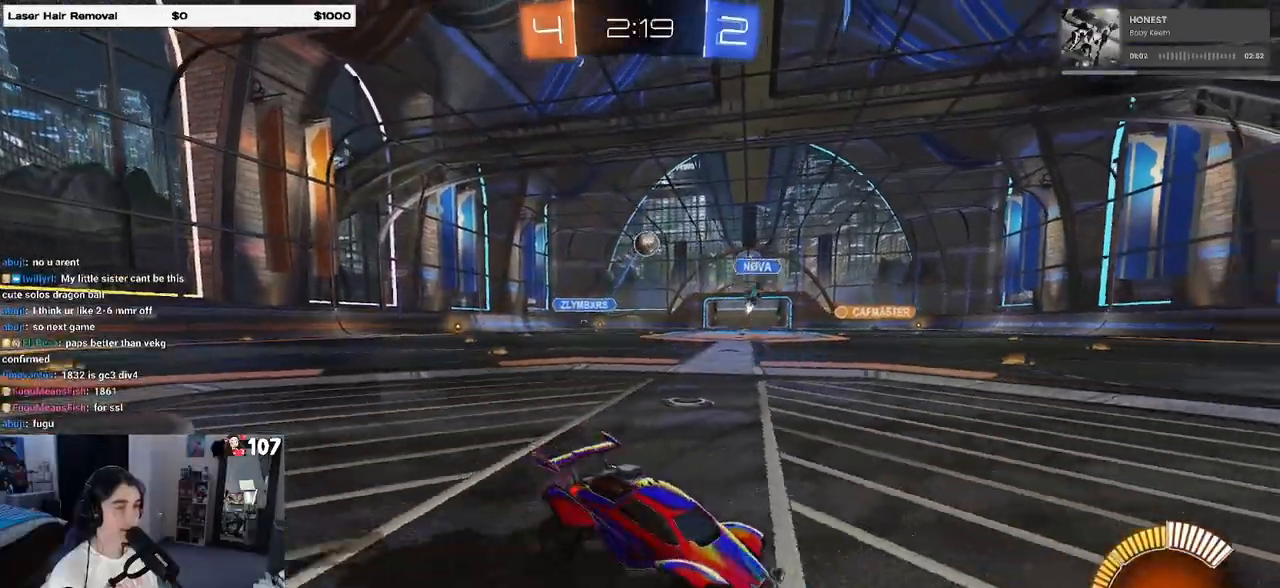
{"buttons": ["R1", "R2"], "left_stick": "down", "right_stick": "center", "events": [[183, "CROSS", "down"], [200, "R2", "down"], [300, "left_stick", "down"], [383, "R1", "down"], [417, "CROSS", "up"], [483, "L2", "up"]]}
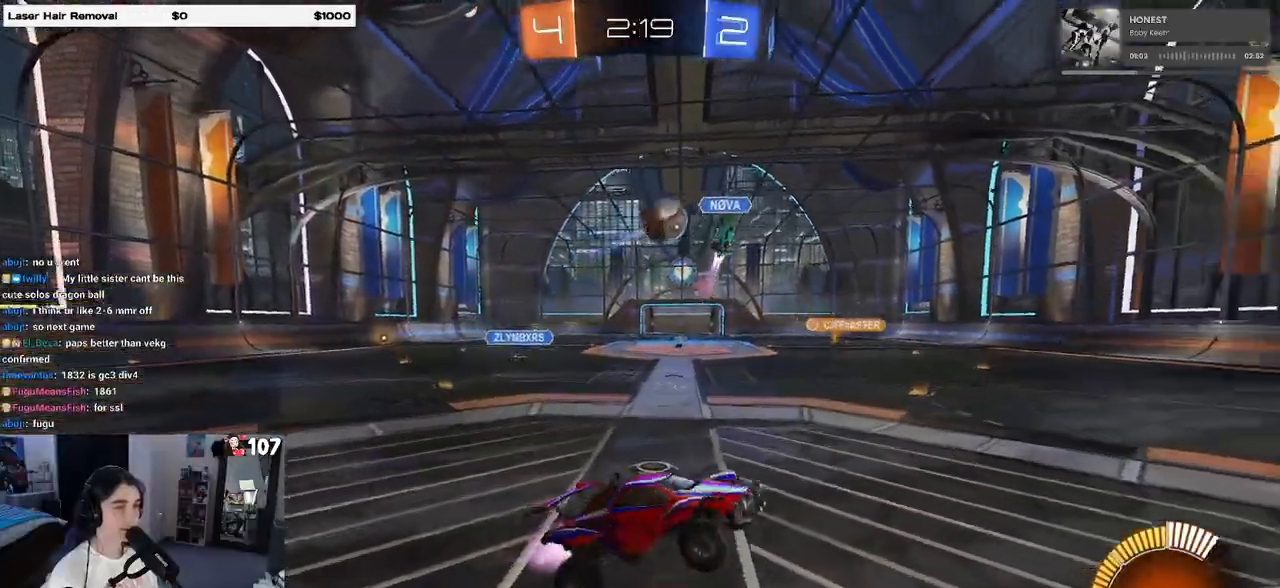
{"buttons": [], "left_stick": "center", "right_stick": "center", "events": [[117, "left_stick", "down-right"], [200, "L1", "down"], [333, "left_stick", "left"], [367, "R1", "up"], [400, "R2", "up"], [483, "L1", "up"], [500, "left_stick", "center"]]}
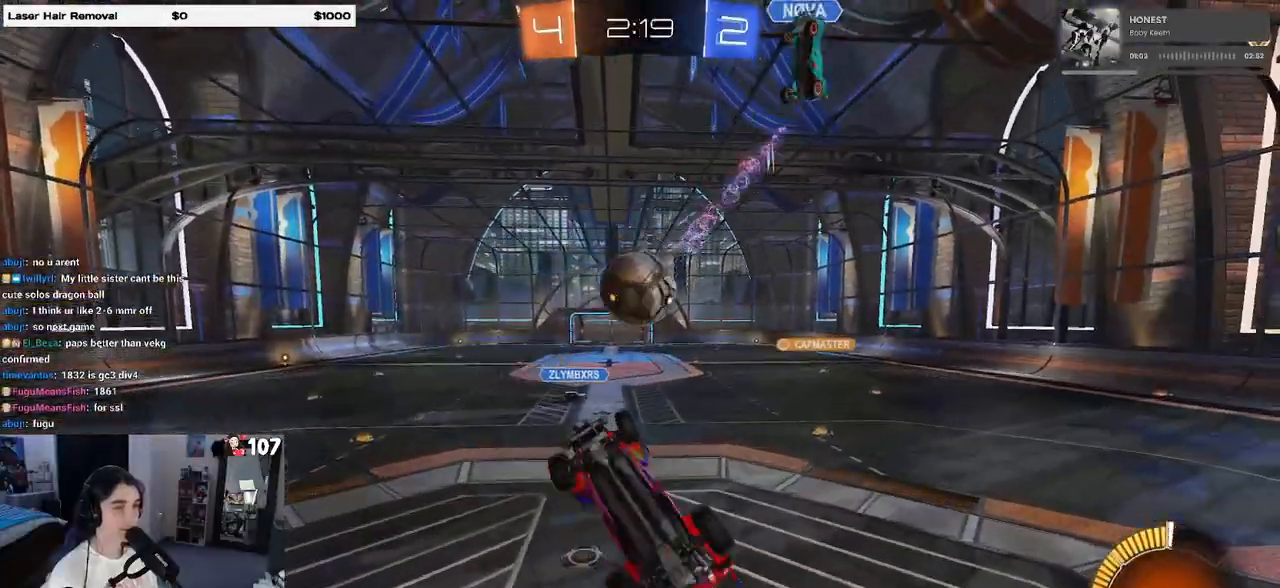
{"buttons": ["CROSS", "R1"], "left_stick": "up-left", "right_stick": "center", "events": [[33, "left_stick", "right"], [117, "left_stick", "down"], [250, "R1", "down"], [300, "left_stick", "center"], [400, "CROSS", "down"], [400, "left_stick", "up-left"]]}
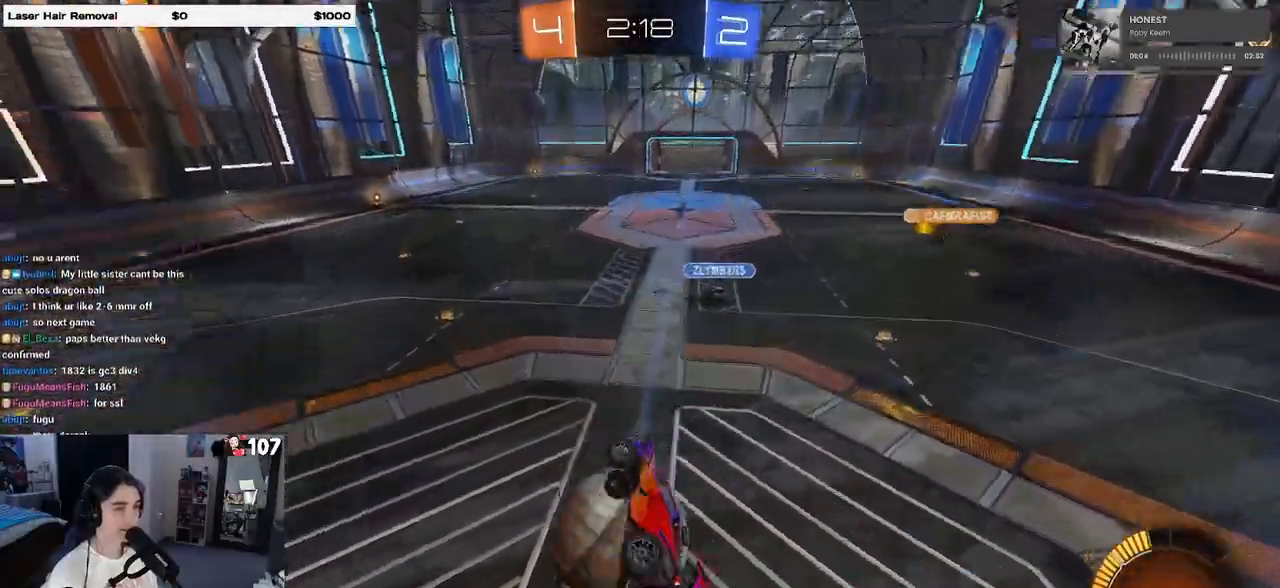
{"buttons": ["TRIANGLE", "R2"], "left_stick": "down-right", "right_stick": "center", "events": [[67, "CROSS", "up"], [83, "left_stick", "down-left"], [133, "R1", "up"], [167, "left_stick", "down-right"], [283, "R2", "down"], [383, "TRIANGLE", "down"]]}
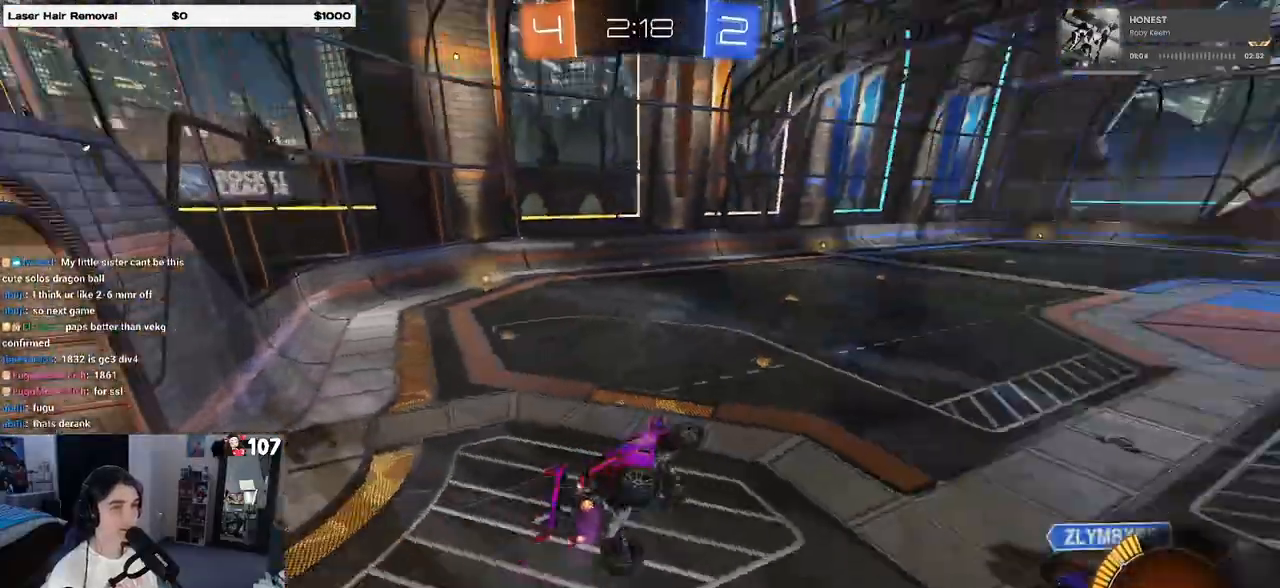
{"buttons": ["L1"], "left_stick": "right", "right_stick": "center", "events": [[33, "TRIANGLE", "up"], [83, "R2", "up"], [100, "L1", "down"], [333, "left_stick", "right"]]}
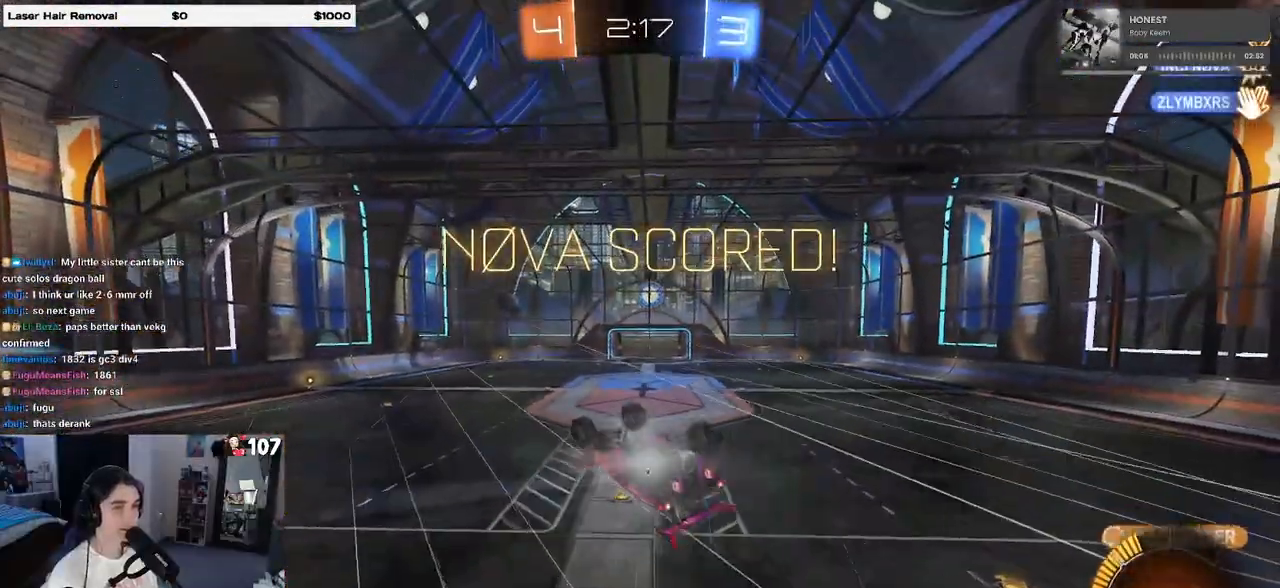
{"buttons": ["L1"], "left_stick": "right", "right_stick": "center", "events": [[83, "left_stick", "left"], [250, "left_stick", "right"], [350, "R3", "down"], [500, "R3", "up"]]}
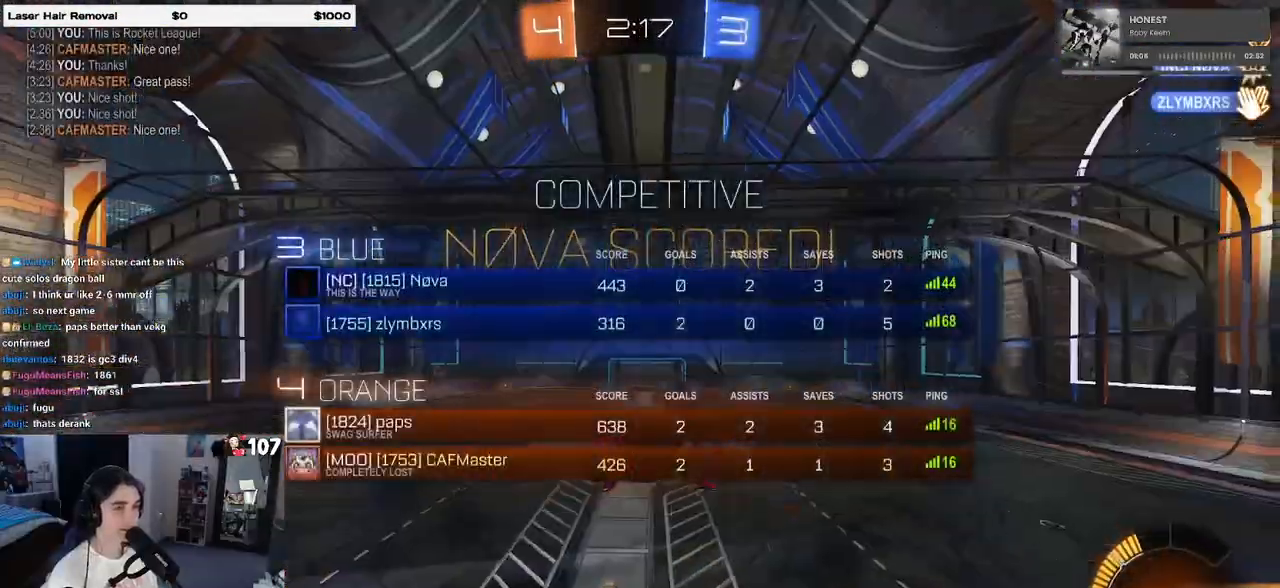
{"buttons": ["L1"], "left_stick": "right", "right_stick": "center", "events": [[250, "R3", "down"], [383, "R3", "up"]]}
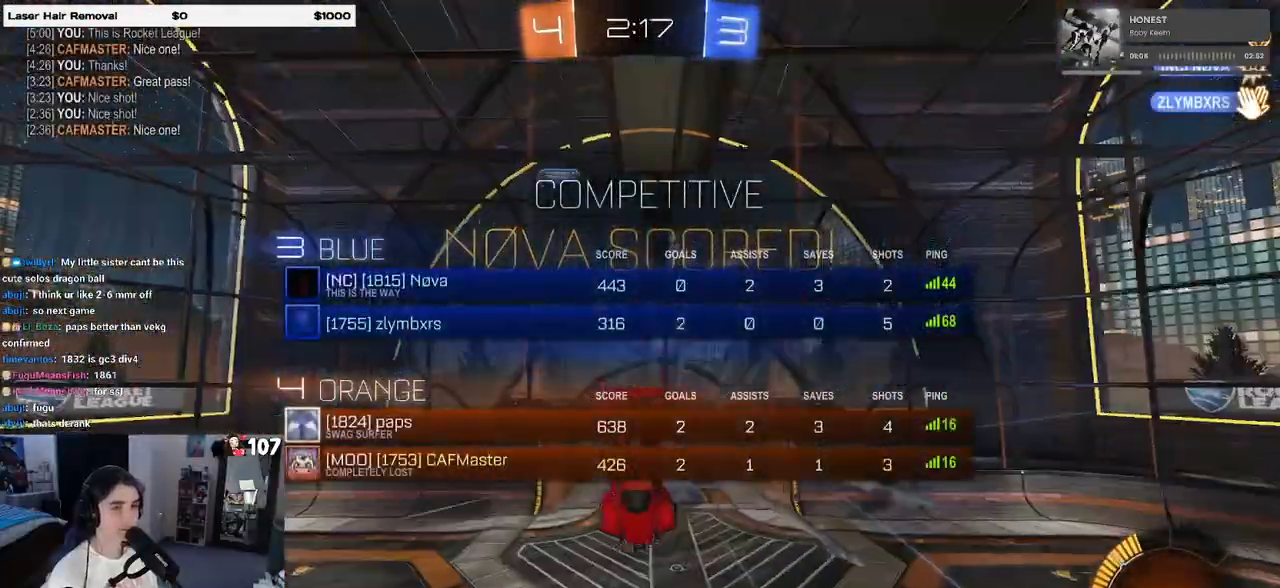
{"buttons": ["L1", "R3"], "left_stick": "right", "right_stick": "center", "events": [[17, "R3", "down"], [83, "R3", "up"], [150, "R3", "down"], [233, "R3", "up"], [300, "R3", "down"], [383, "R3", "up"], [450, "R3", "down"]]}
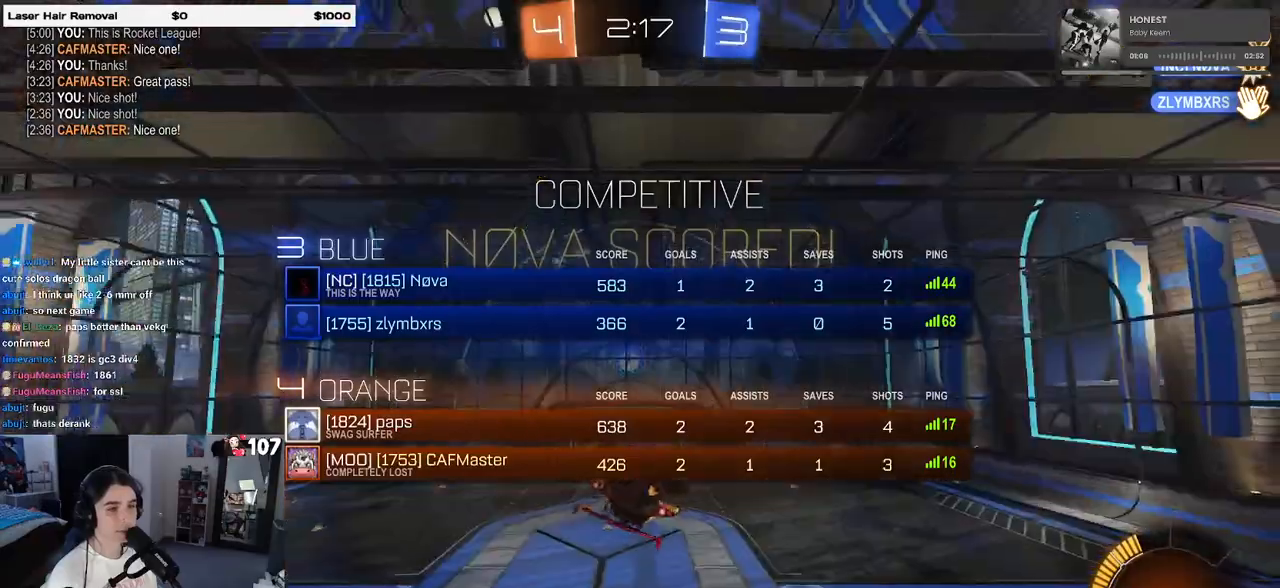
{"buttons": ["L1"], "left_stick": "right", "right_stick": "center", "events": [[33, "R3", "up"], [83, "R3", "down"], [150, "R3", "up"], [250, "R3", "down"], [333, "R3", "up"], [400, "R3", "down"], [467, "R3", "up"]]}
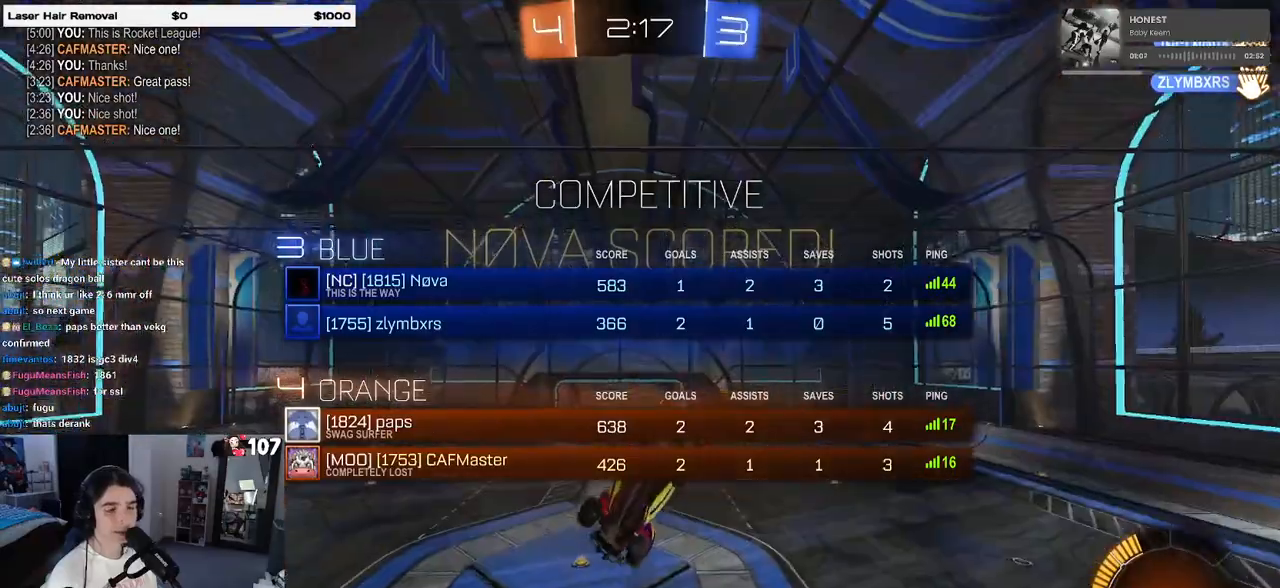
{"buttons": ["CROSS", "L1"], "left_stick": "right", "right_stick": "center", "events": [[33, "R3", "down"], [117, "R3", "up"], [483, "CROSS", "down"]]}
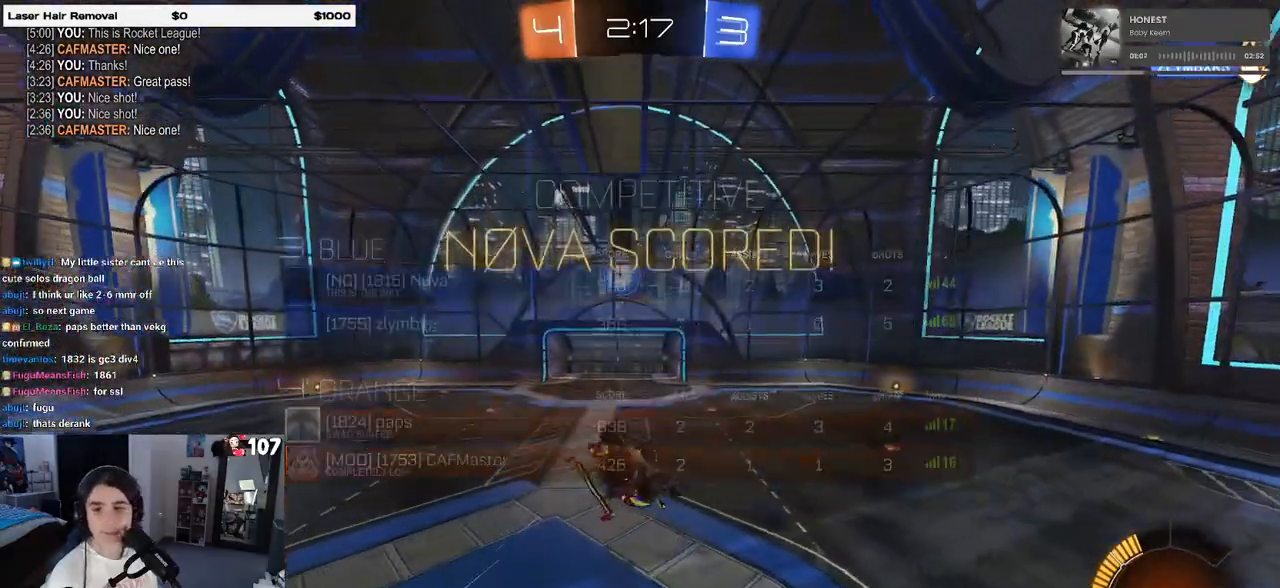
{"buttons": ["CROSS", "L1"], "left_stick": "right", "right_stick": "center", "events": [[83, "CROSS", "up"], [217, "CROSS", "down"], [317, "CROSS", "up"], [400, "CROSS", "down"]]}
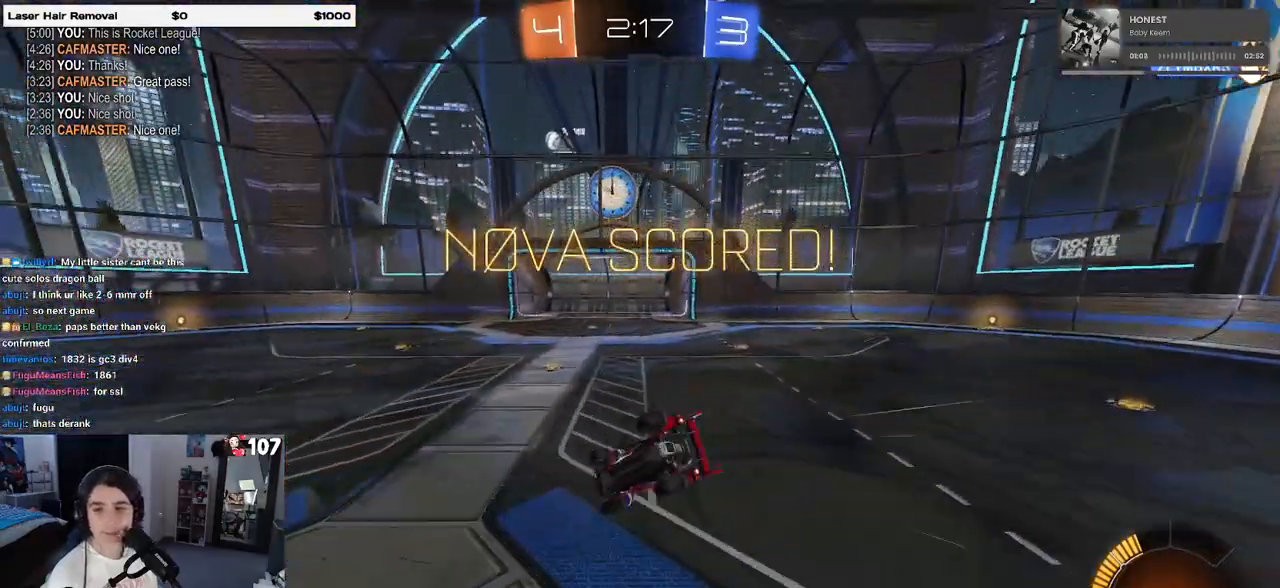
{"buttons": ["CROSS"], "left_stick": "center", "right_stick": "center", "events": [[17, "CROSS", "up"], [67, "CROSS", "down"], [167, "CROSS", "up"], [267, "CROSS", "down"], [367, "CROSS", "up"], [417, "L1", "up"], [450, "CROSS", "down"], [467, "left_stick", "center"]]}
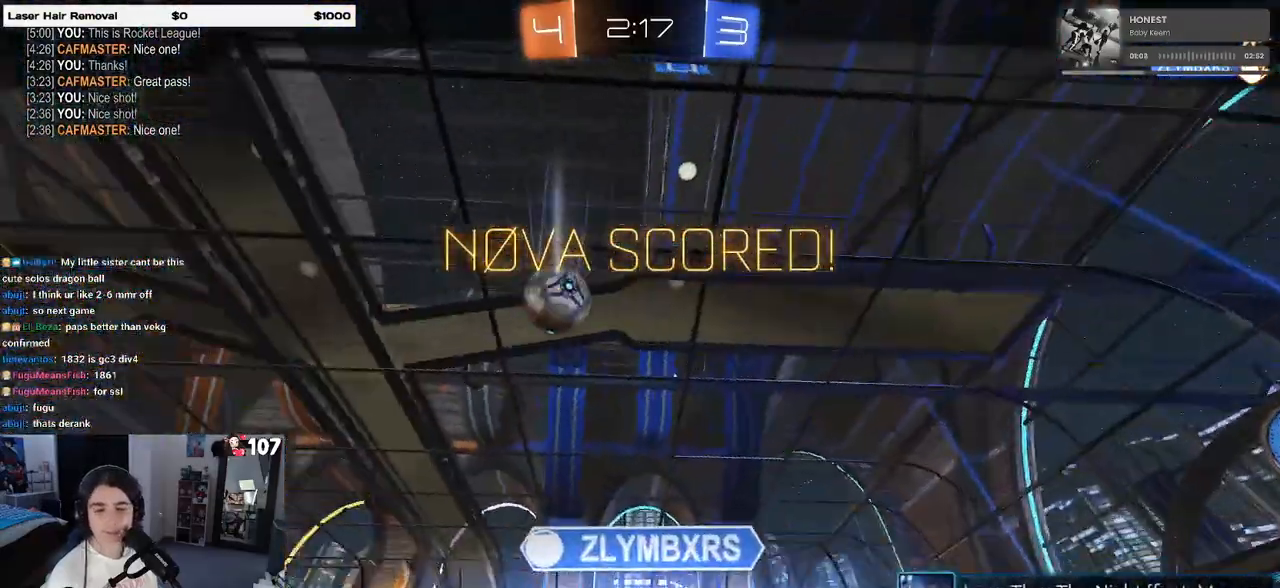
{"buttons": [], "left_stick": "center", "right_stick": "center", "events": [[33, "CROSS", "up"], [117, "CROSS", "down"], [233, "CROSS", "up"], [333, "CROSS", "down"], [450, "CROSS", "up"]]}
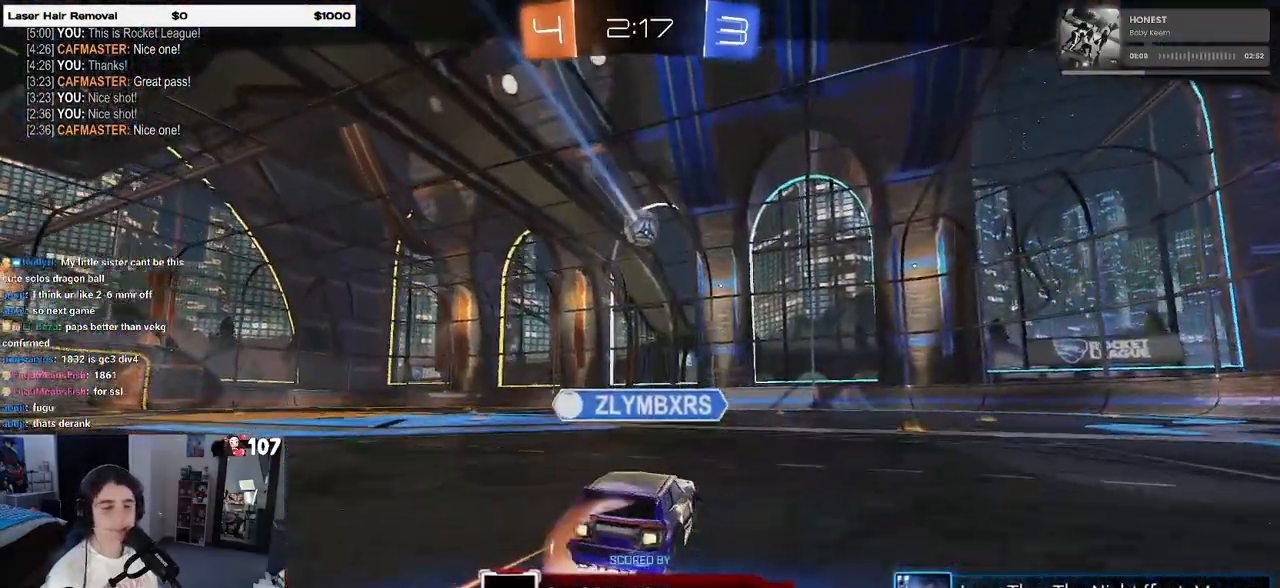
{"buttons": ["CROSS"], "left_stick": "center", "right_stick": "center", "events": [[33, "CROSS", "down"], [133, "CROSS", "up"], [217, "CROSS", "down"], [333, "CROSS", "up"], [400, "CROSS", "down"]]}